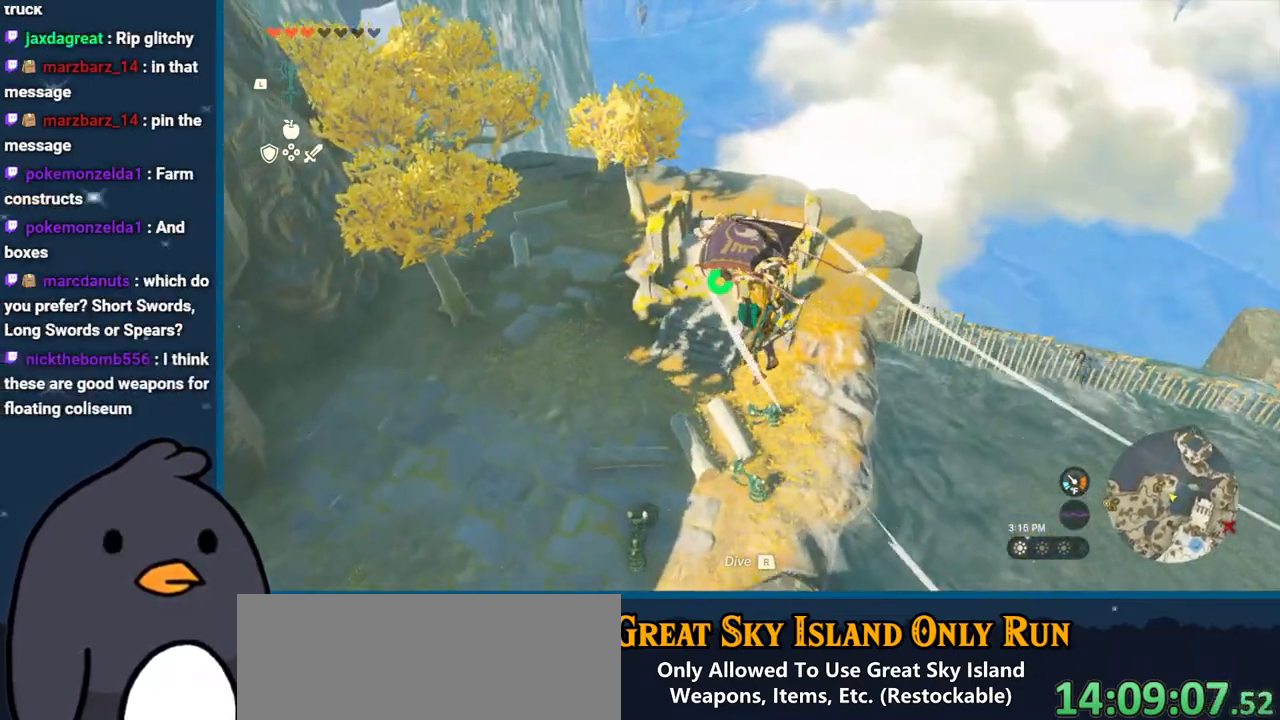
Gameplay with a controller (Nintendo layout); each line is a JSON object with the inputs held at the frame after it. "events" lists button and stick changes between this image and that frame as [ms after this image, input, new state], when the widget could be followed in between. Not read: L3 R3.
{"buttons": [], "left_stick": "up", "right_stick": "center", "events": [[150, "right_stick", "down"], [500, "right_stick", "center"]]}
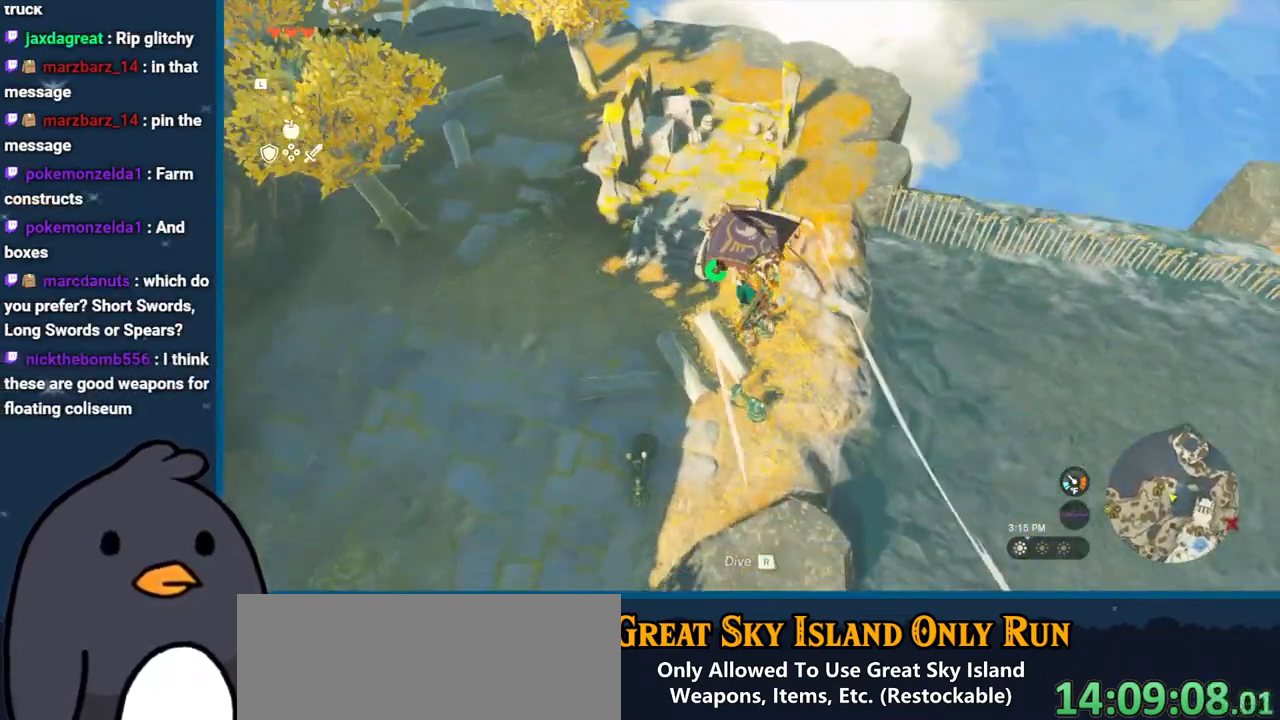
{"buttons": [], "left_stick": "up", "right_stick": "down", "events": [[483, "right_stick", "down"]]}
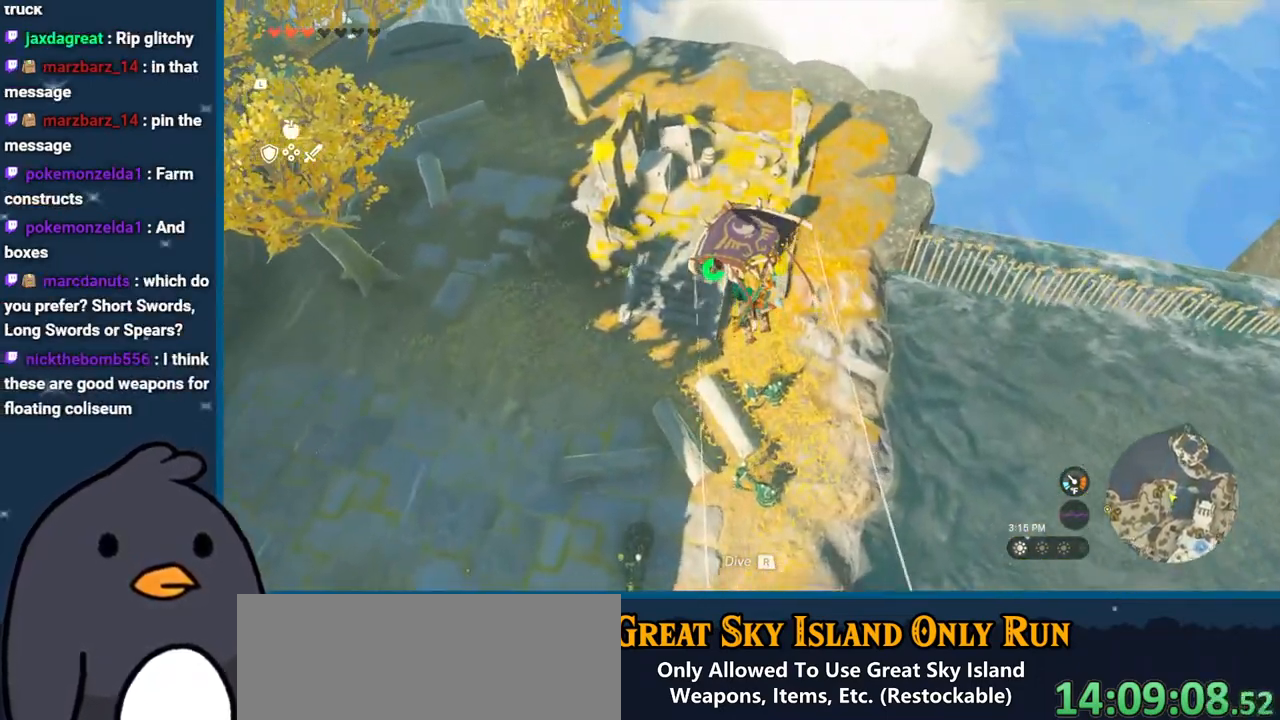
{"buttons": [], "left_stick": "up", "right_stick": "center", "events": [[167, "right_stick", "center"], [267, "B", "down"], [383, "B", "up"]]}
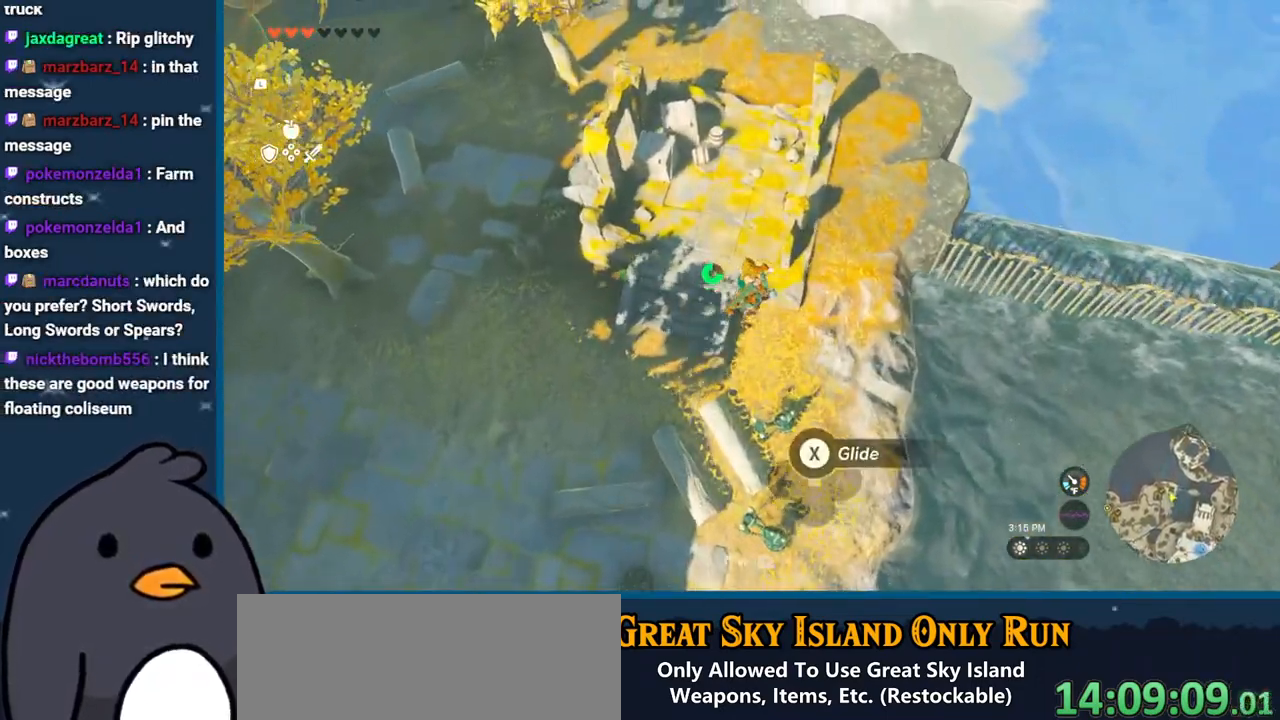
{"buttons": [], "left_stick": "up", "right_stick": "up", "events": [[83, "X", "down"], [183, "X", "up"], [383, "right_stick", "up"]]}
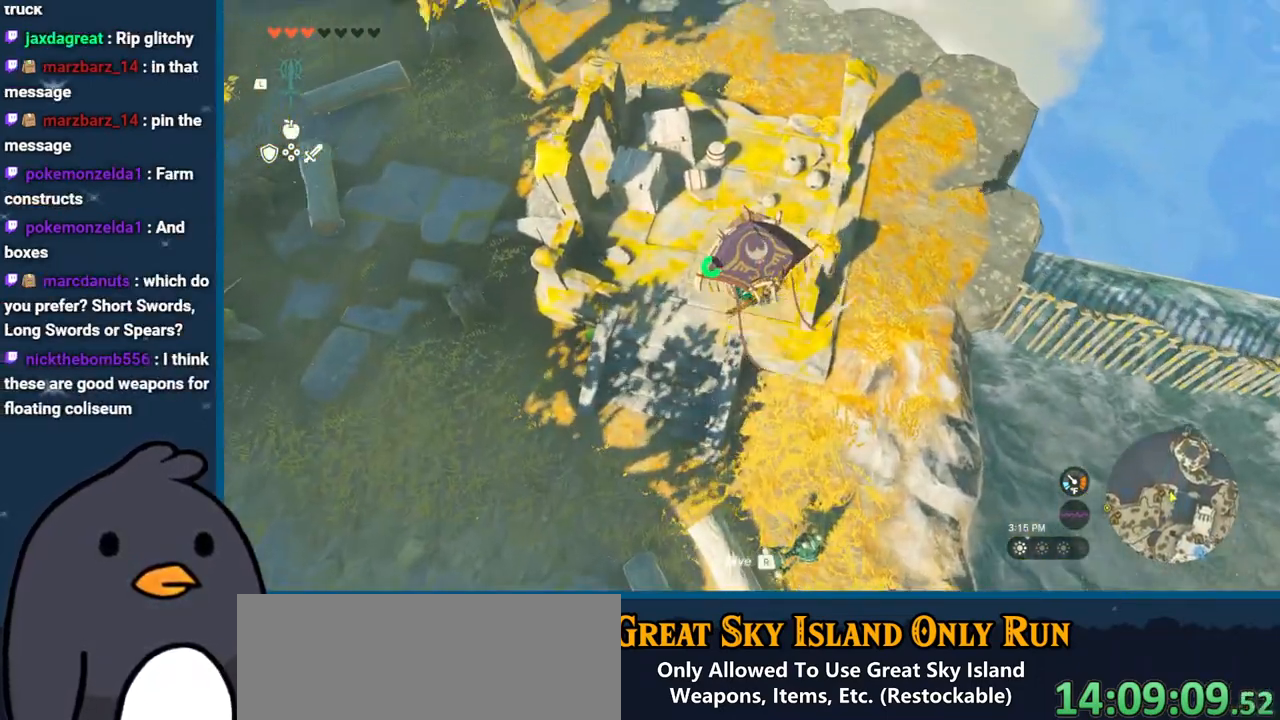
{"buttons": ["B"], "left_stick": "up", "right_stick": "center", "events": [[150, "right_stick", "center"], [183, "left_stick", "up-left"], [400, "left_stick", "up"], [417, "B", "down"]]}
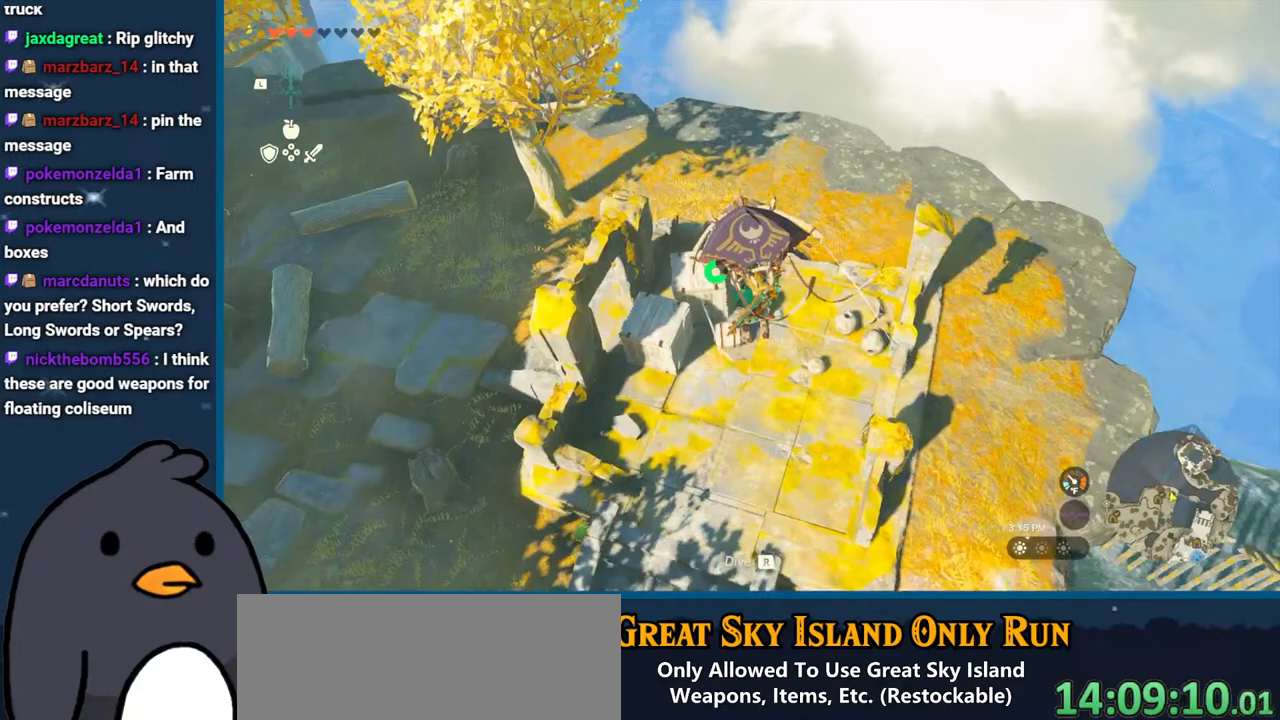
{"buttons": ["X"], "left_stick": "down", "right_stick": "center", "events": [[17, "B", "up"], [17, "left_stick", "center"], [100, "left_stick", "down"], [433, "X", "down"]]}
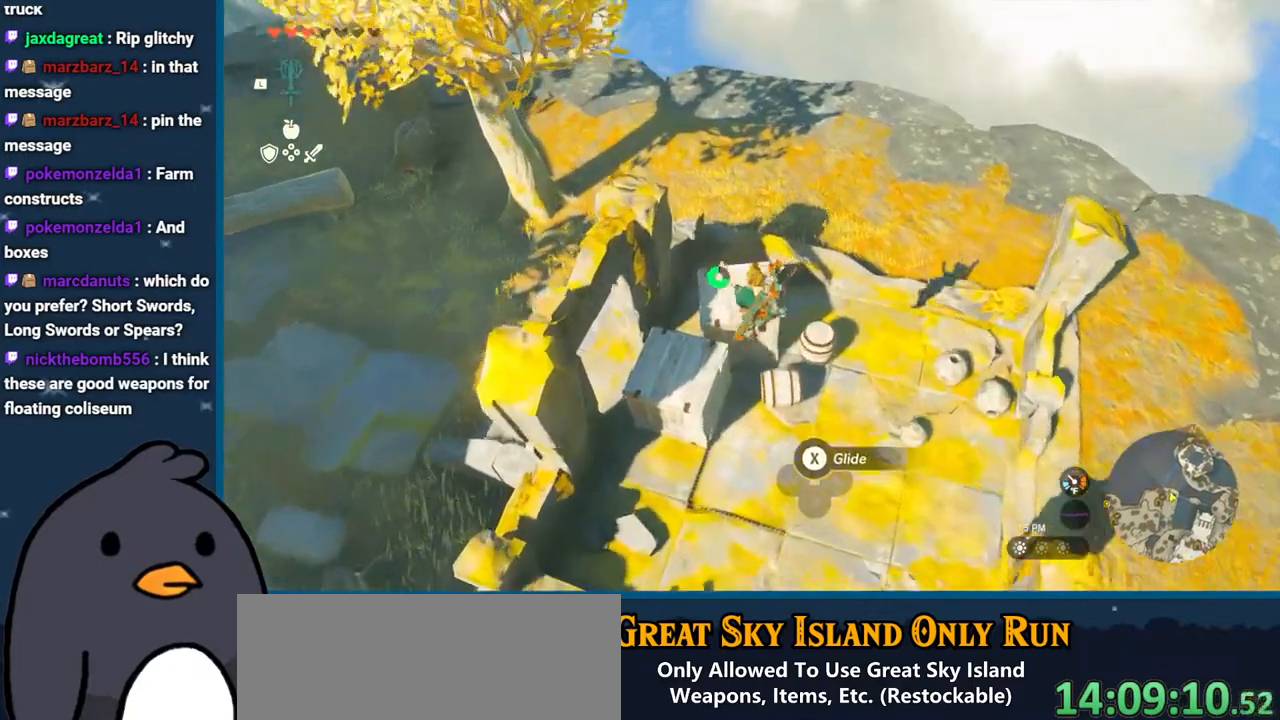
{"buttons": [], "left_stick": "center", "right_stick": "up-left", "events": [[50, "X", "up"], [183, "B", "down"], [267, "B", "up"], [383, "left_stick", "center"], [433, "right_stick", "up-left"]]}
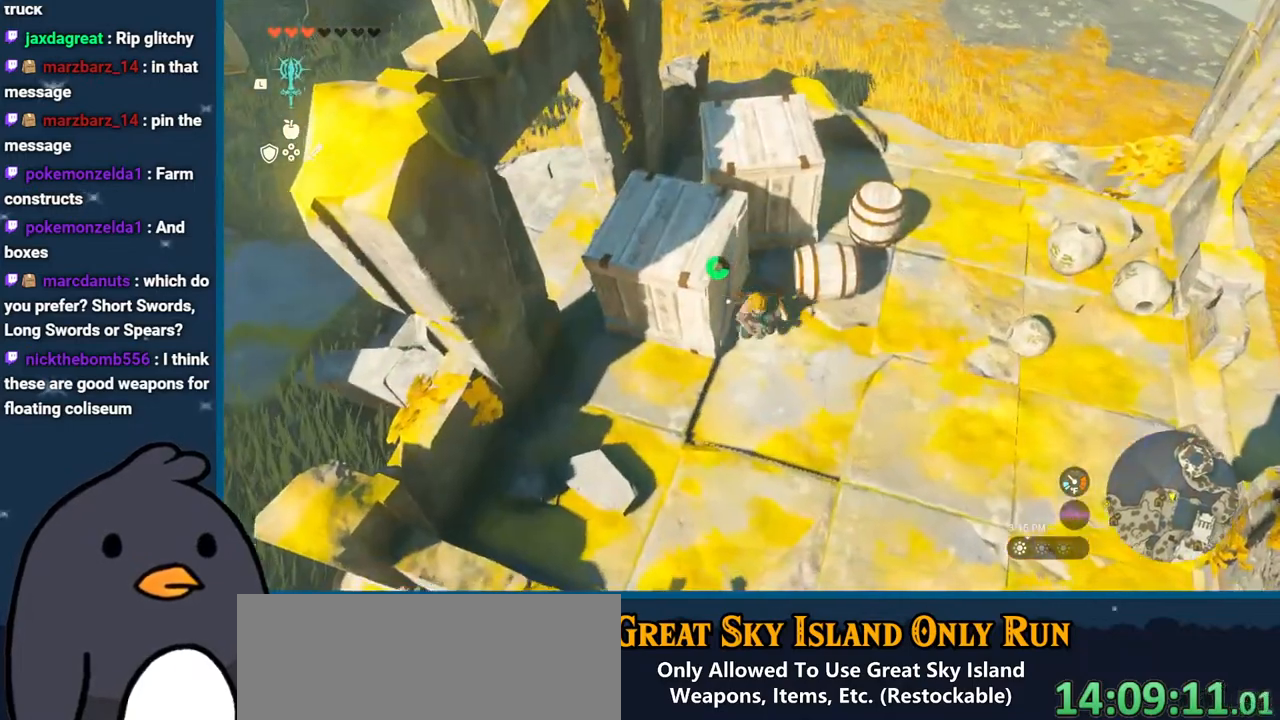
{"buttons": [], "left_stick": "up", "right_stick": "center", "events": [[83, "right_stick", "center"], [150, "left_stick", "up"], [167, "Y", "down"], [250, "Y", "up"], [317, "left_stick", "center"], [367, "Y", "down"], [483, "Y", "up"], [483, "left_stick", "up"]]}
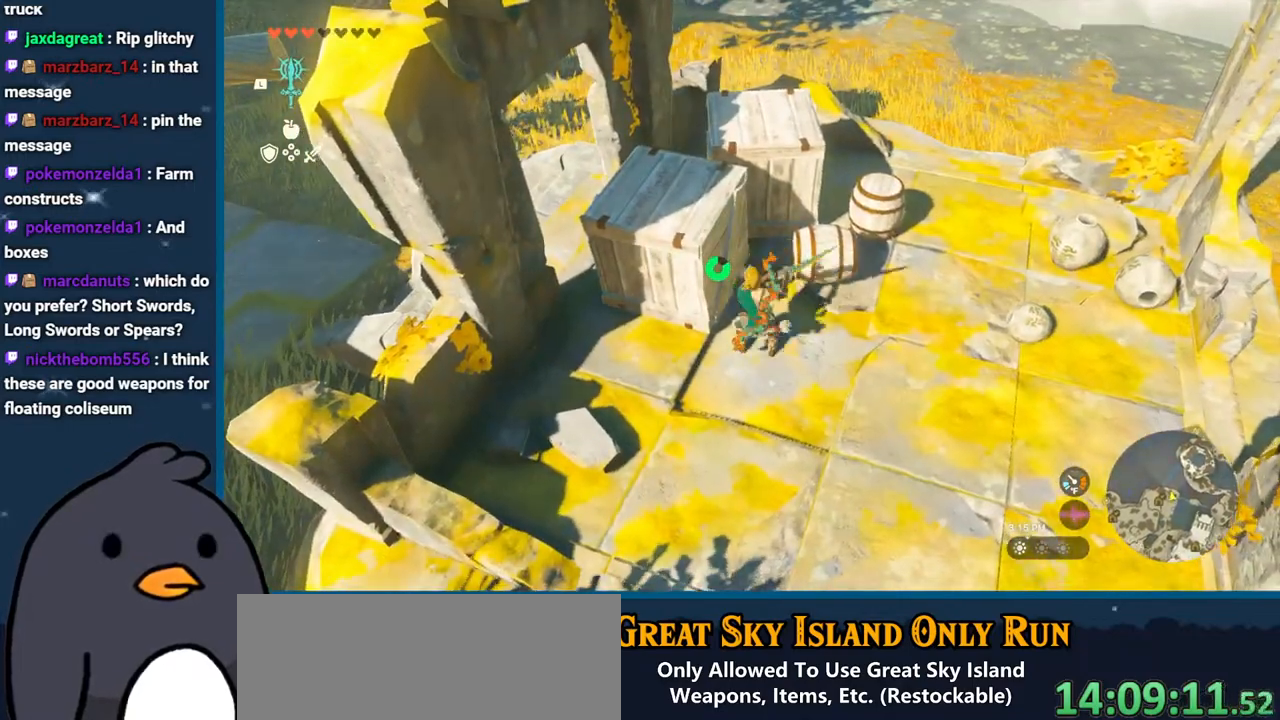
{"buttons": [], "left_stick": "up", "right_stick": "center", "events": [[233, "right_stick", "up"], [417, "right_stick", "center"]]}
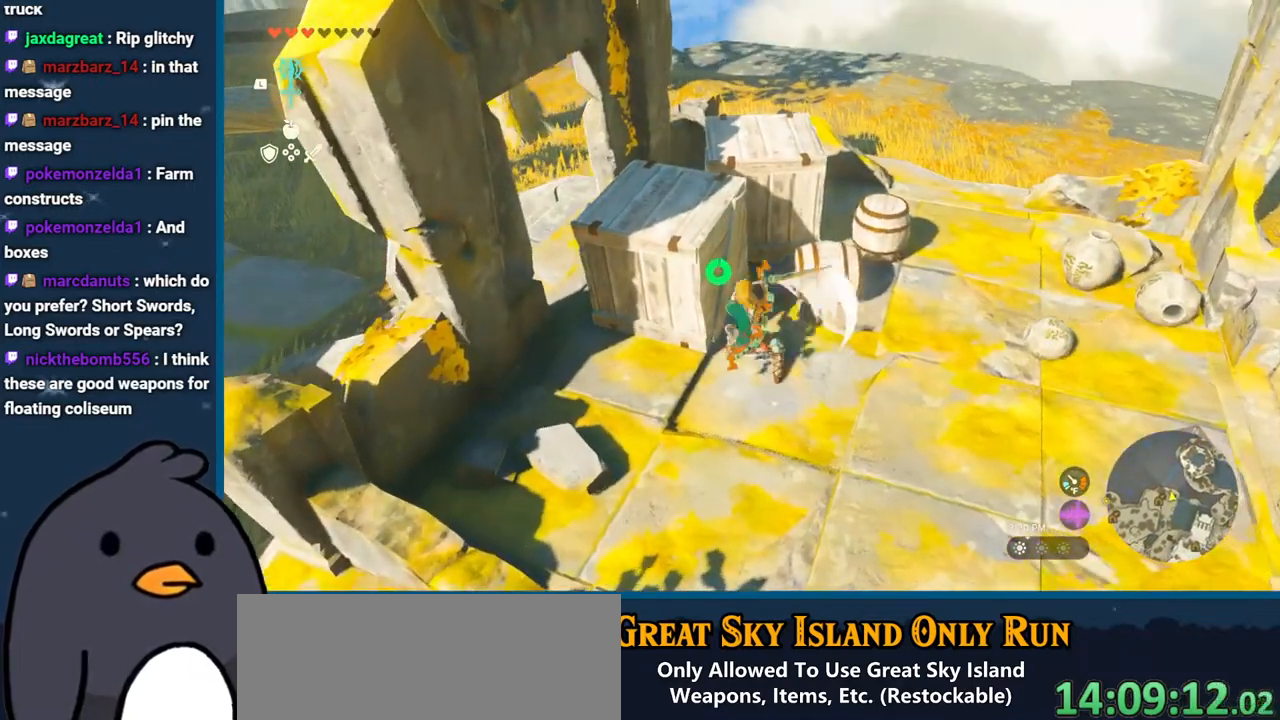
{"buttons": [], "left_stick": "up", "right_stick": "center", "events": [[250, "right_stick", "down"], [483, "right_stick", "center"]]}
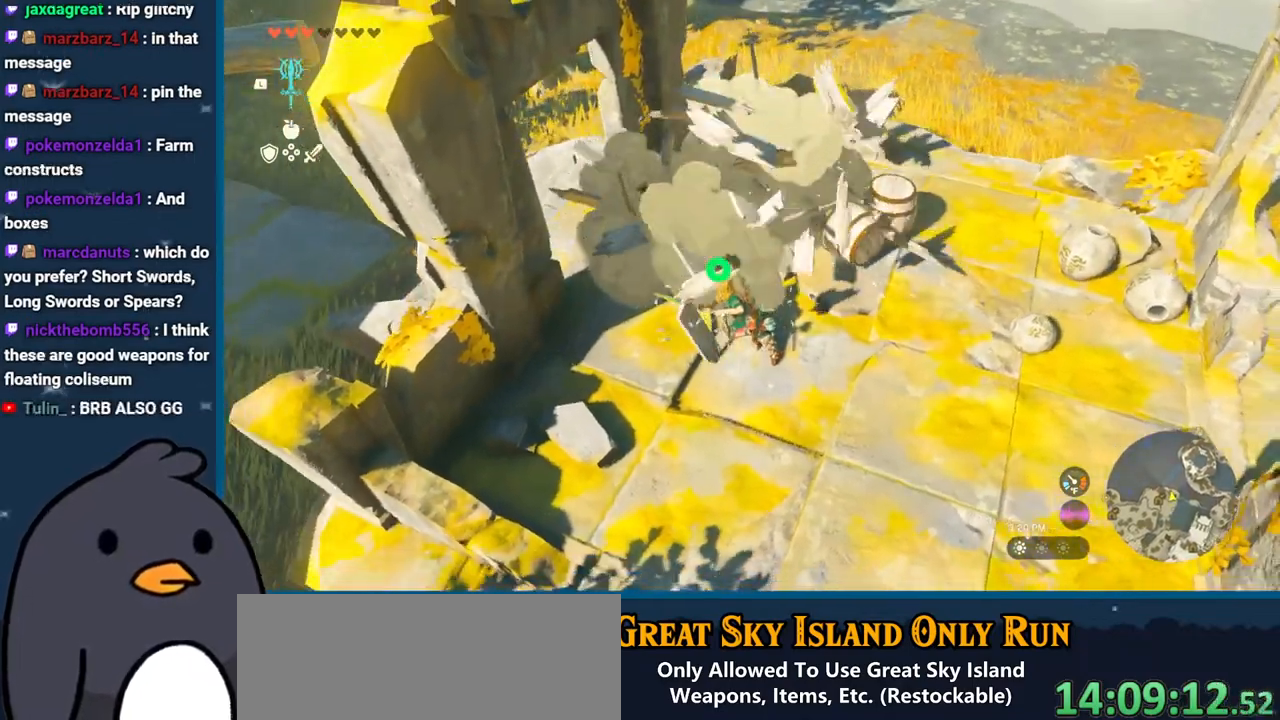
{"buttons": [], "left_stick": "up", "right_stick": "center", "events": [[67, "A", "down"], [167, "A", "up"], [183, "left_stick", "center"], [250, "A", "down"], [317, "A", "up"], [383, "A", "down"], [383, "left_stick", "up"], [467, "A", "up"]]}
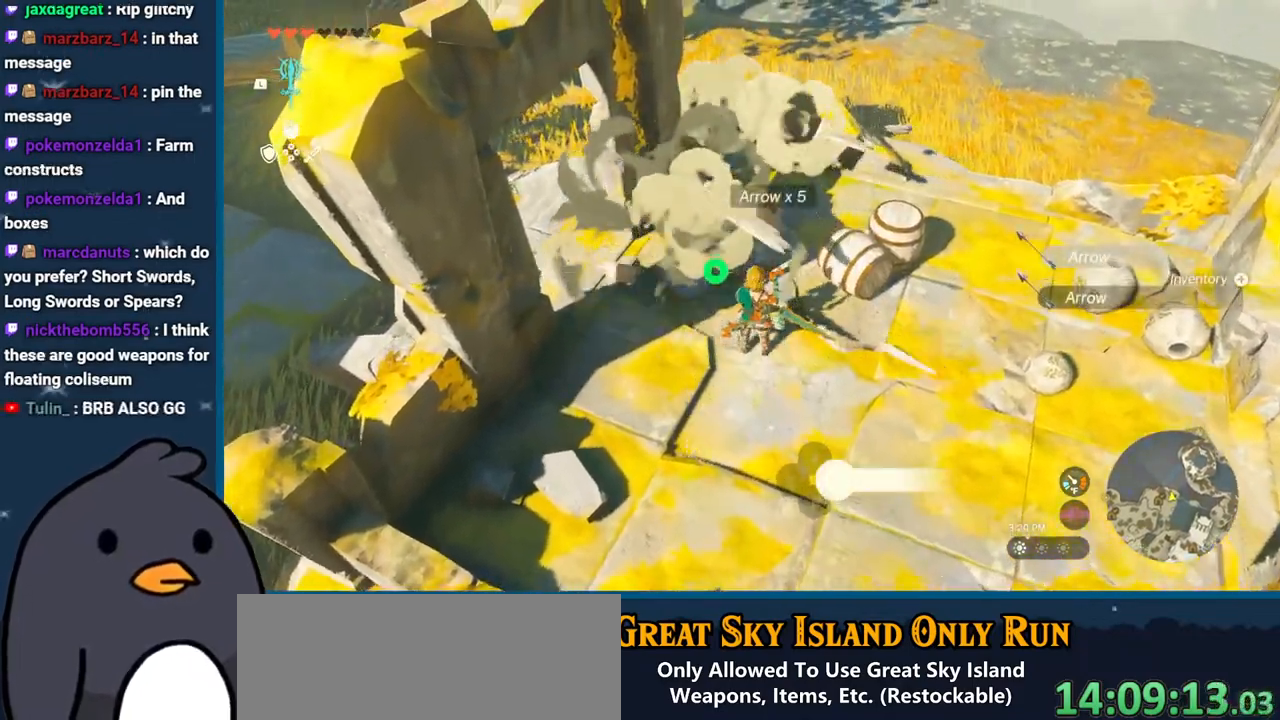
{"buttons": ["A"], "left_stick": "center", "right_stick": "center", "events": [[33, "A", "down"], [100, "A", "up"], [167, "A", "down"], [167, "left_stick", "center"], [250, "A", "up"], [317, "A", "down"], [400, "A", "up"], [483, "A", "down"]]}
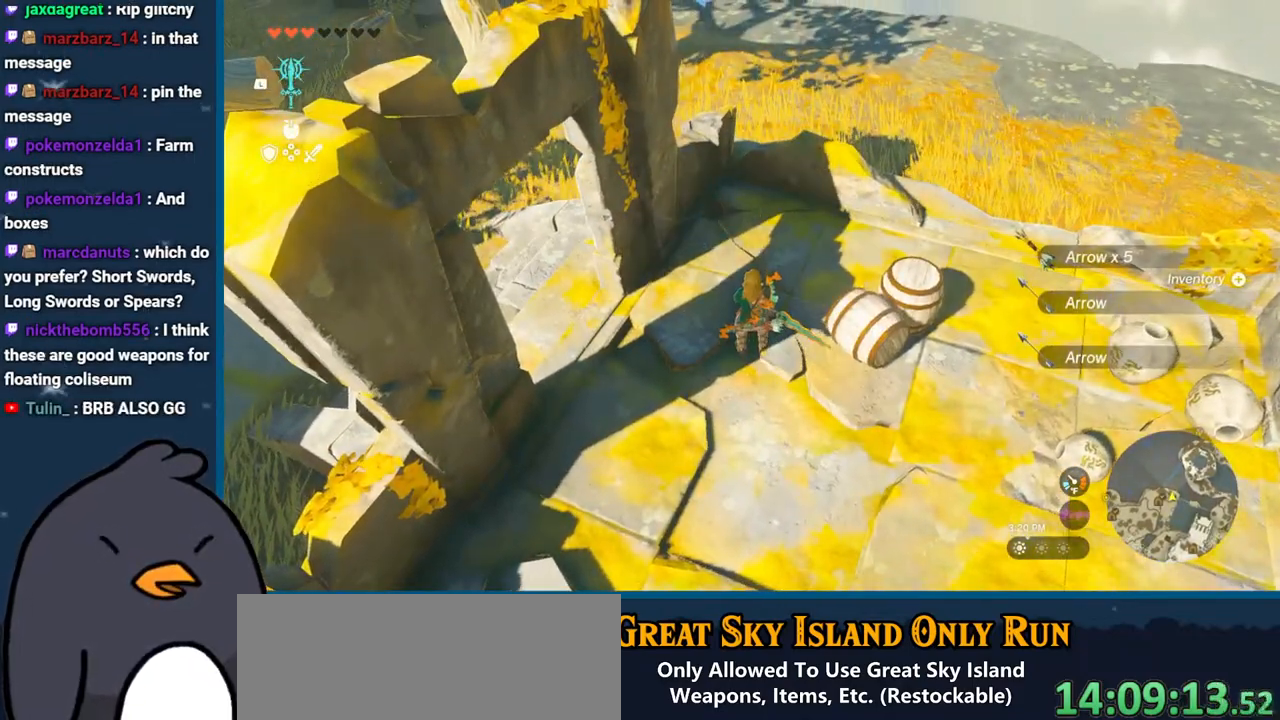
{"buttons": [], "left_stick": "center", "right_stick": "right", "events": [[83, "A", "up"], [83, "left_stick", "down-right"], [233, "Y", "down"], [317, "left_stick", "center"], [367, "Y", "up"], [500, "right_stick", "right"]]}
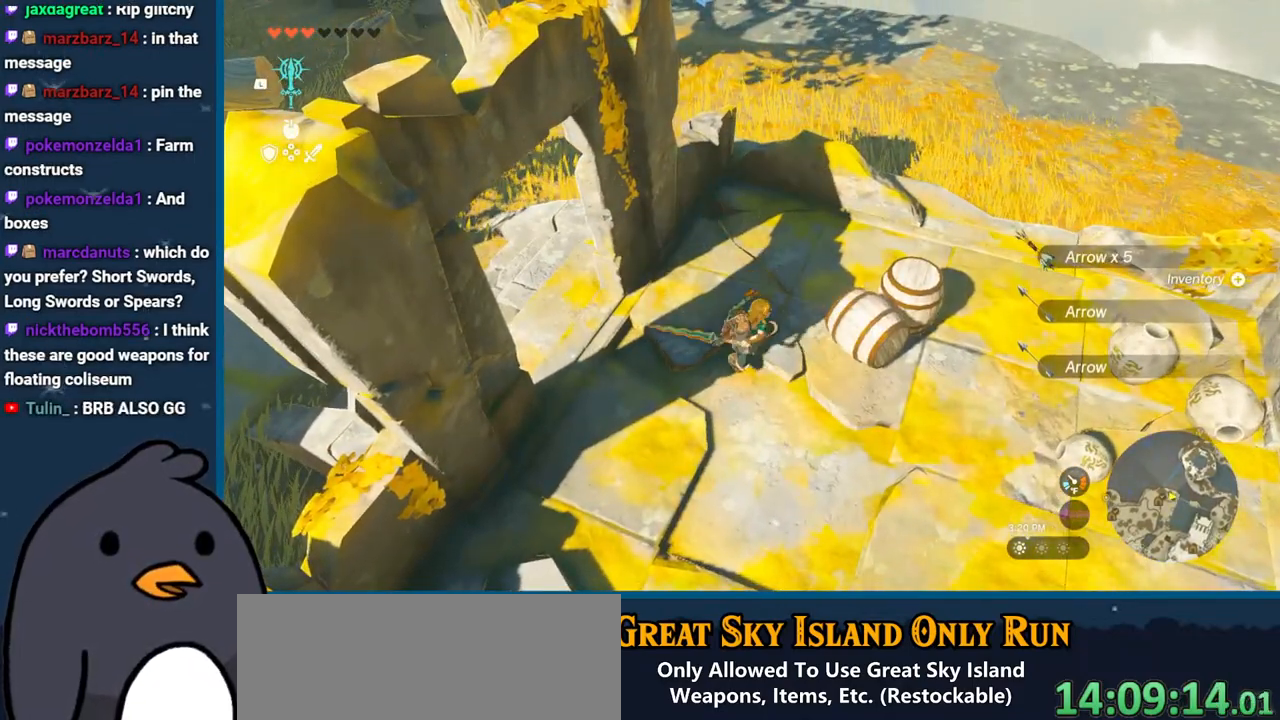
{"buttons": [], "left_stick": "up-right", "right_stick": "down", "events": [[317, "right_stick", "down-right"], [367, "left_stick", "up-right"], [433, "right_stick", "down"]]}
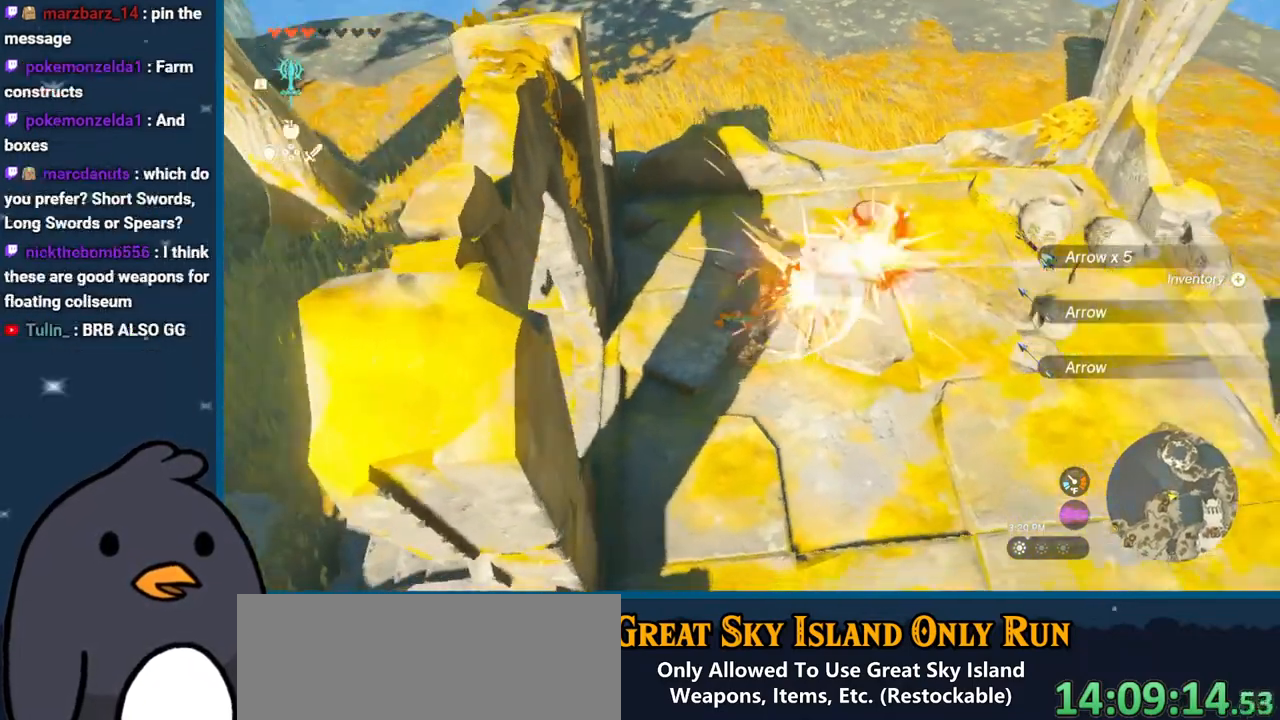
{"buttons": [], "left_stick": "up-right", "right_stick": "center", "events": [[117, "right_stick", "center"], [233, "A", "down"], [333, "A", "up"], [400, "A", "down"], [483, "A", "up"]]}
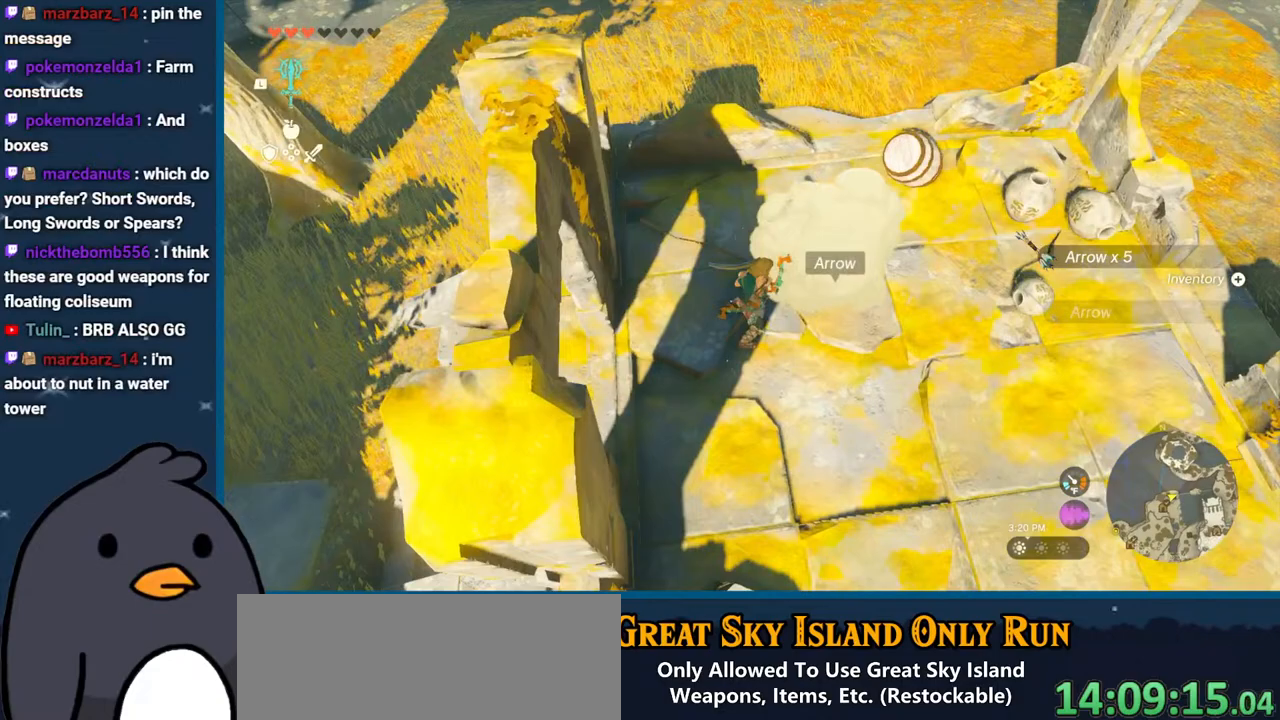
{"buttons": [], "left_stick": "down-right", "right_stick": "center", "events": [[83, "A", "down"], [150, "A", "up"], [233, "A", "down"], [233, "left_stick", "right"], [300, "A", "up"], [367, "A", "down"], [417, "left_stick", "down-right"], [450, "A", "up"]]}
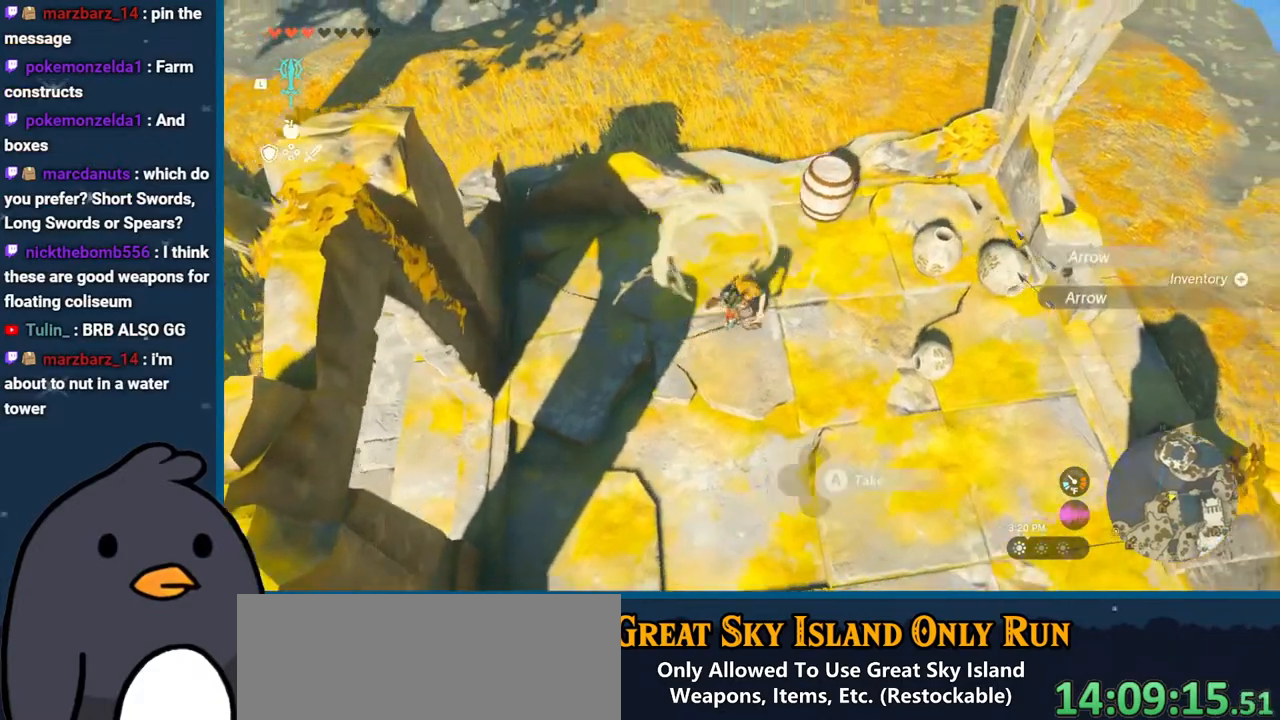
{"buttons": ["R2"], "left_stick": "down", "right_stick": "up-left", "events": [[17, "A", "down"], [100, "A", "up"], [200, "right_stick", "left"], [233, "left_stick", "down"], [250, "R2", "down"], [250, "right_stick", "up-left"]]}
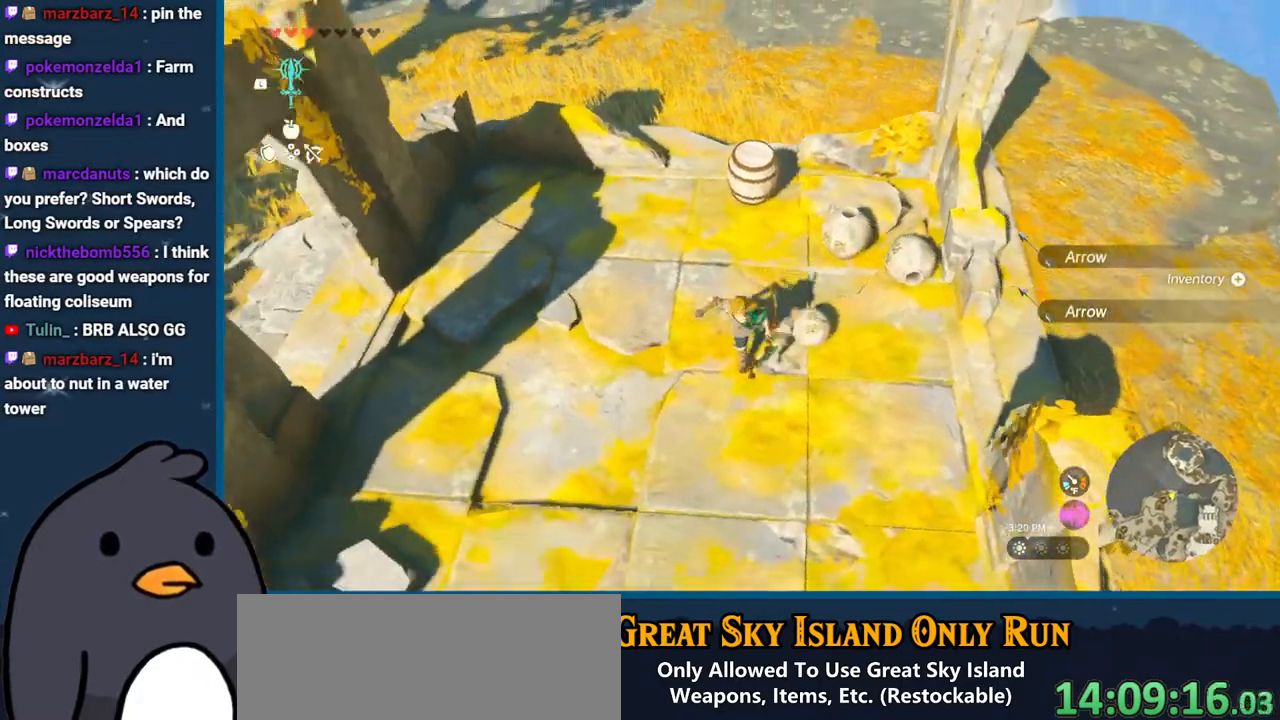
{"buttons": ["B", "R2"], "left_stick": "up", "right_stick": "center", "events": [[150, "left_stick", "left"], [200, "right_stick", "up"], [250, "left_stick", "up"], [333, "right_stick", "center"], [433, "B", "down"]]}
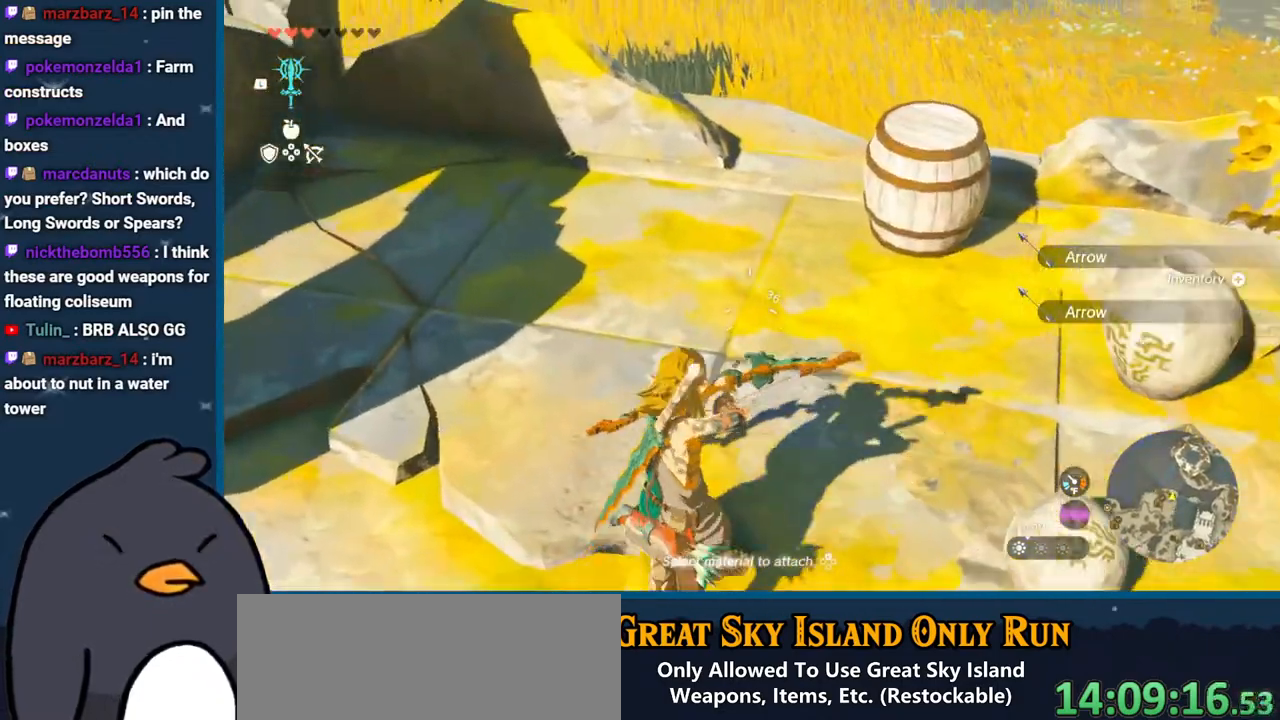
{"buttons": [], "left_stick": "center", "right_stick": "center", "events": [[50, "B", "up"], [100, "B", "down"], [117, "left_stick", "up-right"], [150, "R2", "up"], [200, "B", "up"], [267, "Y", "down"], [317, "Y", "up"], [317, "left_stick", "center"], [417, "Y", "down"], [483, "Y", "up"]]}
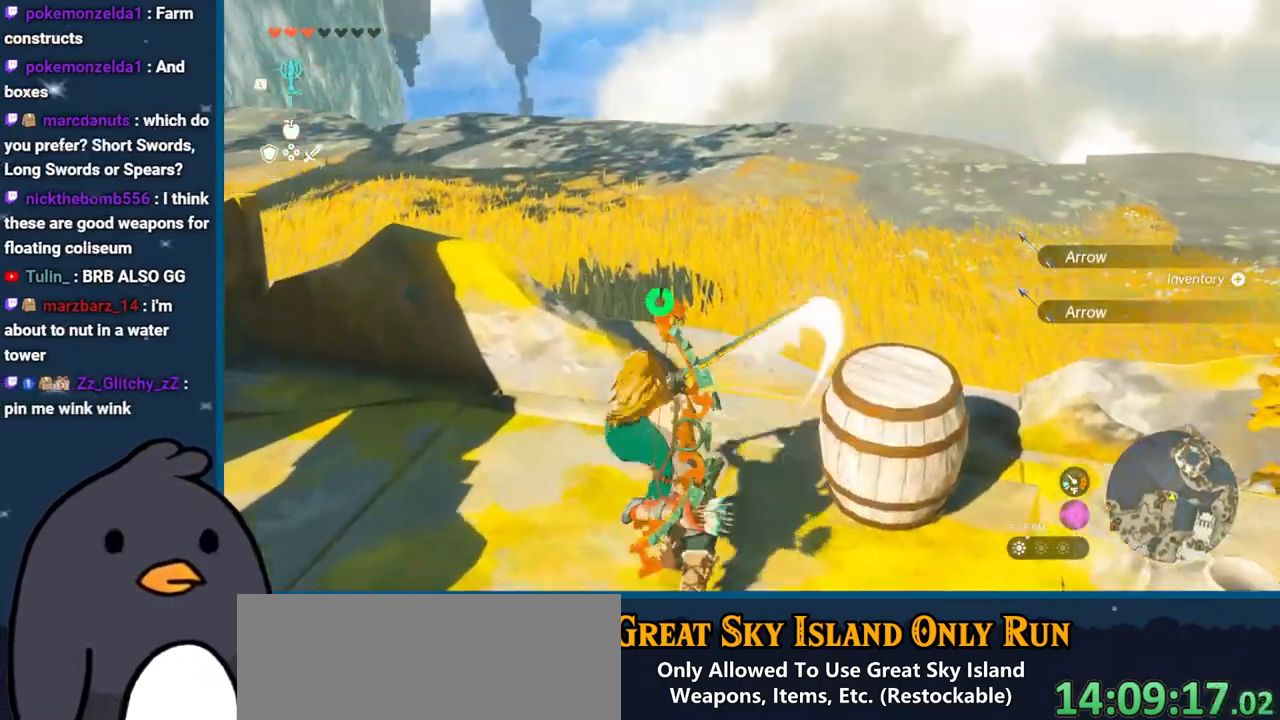
{"buttons": [], "left_stick": "center", "right_stick": "right", "events": [[50, "right_stick", "down"], [483, "right_stick", "right"]]}
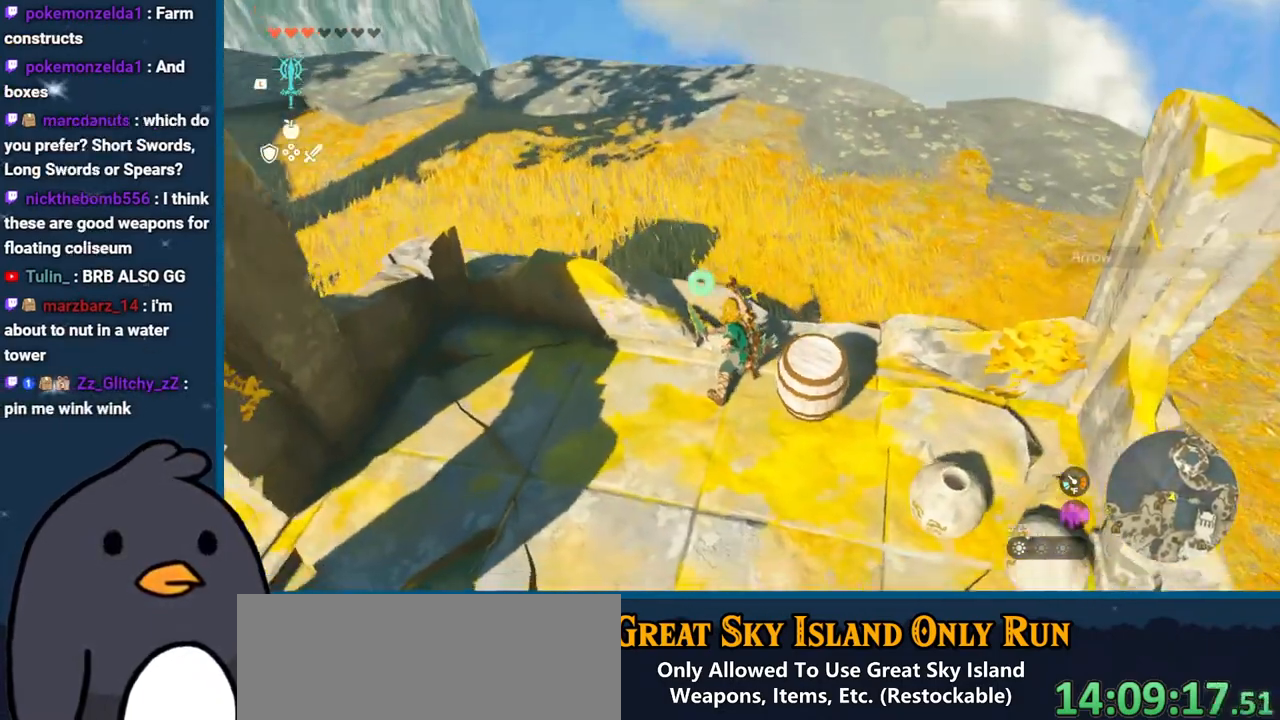
{"buttons": [], "left_stick": "center", "right_stick": "right", "events": [[150, "right_stick", "center"], [167, "left_stick", "down-right"], [417, "right_stick", "down-right"], [450, "left_stick", "center"], [483, "right_stick", "right"]]}
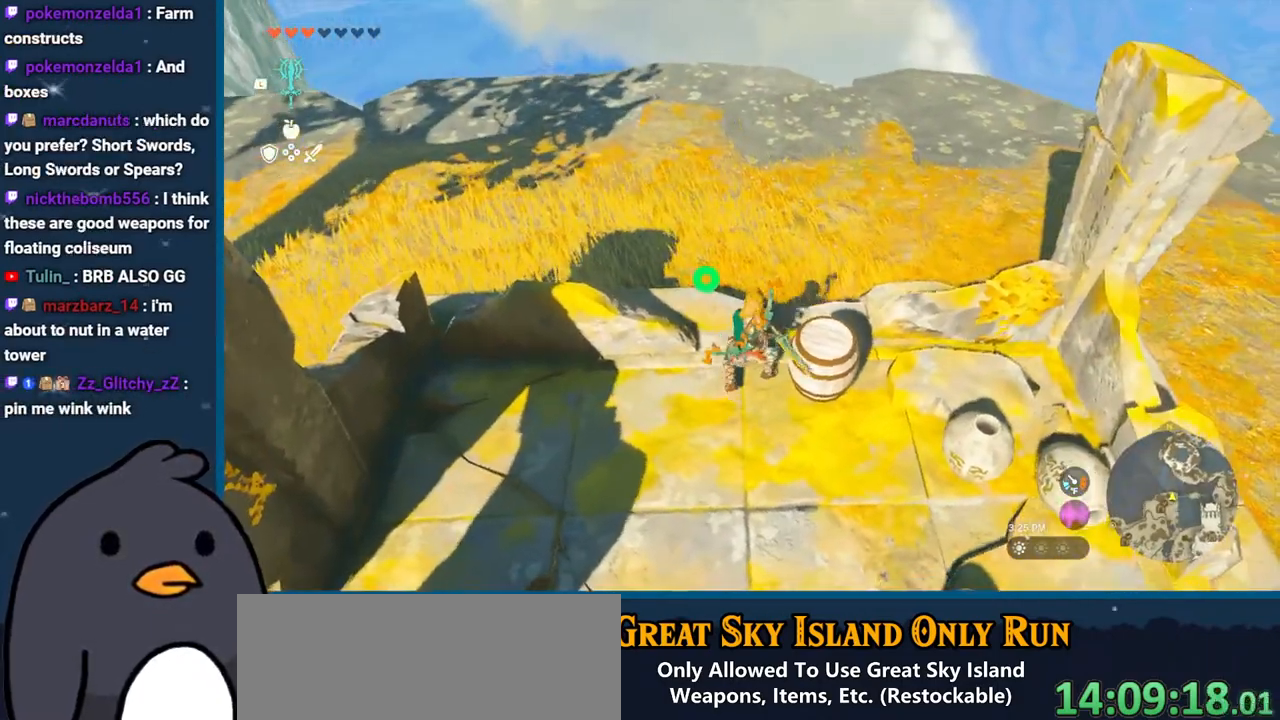
{"buttons": [], "left_stick": "center", "right_stick": "right", "events": [[33, "right_stick", "center"], [83, "Y", "down"], [200, "Y", "up"], [250, "left_stick", "down-right"], [450, "right_stick", "down-right"], [500, "left_stick", "center"], [500, "right_stick", "right"]]}
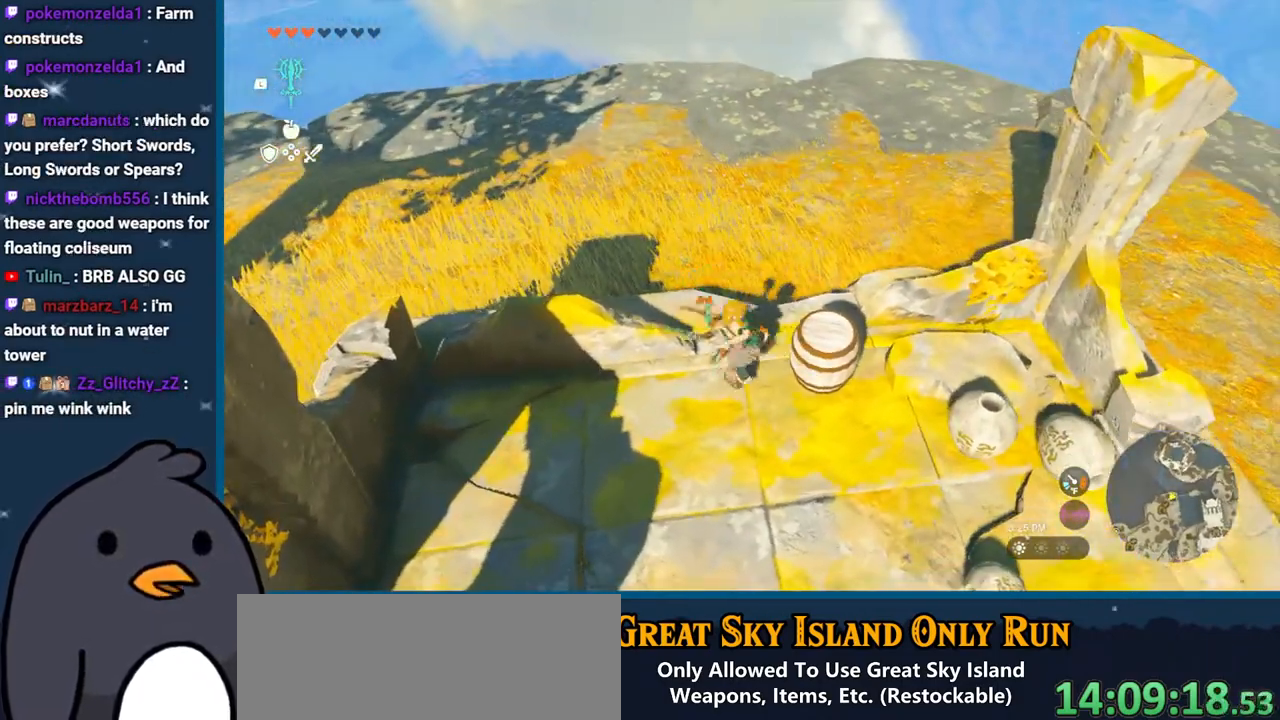
{"buttons": [], "left_stick": "center", "right_stick": "right", "events": [[250, "right_stick", "down-right"], [467, "right_stick", "right"]]}
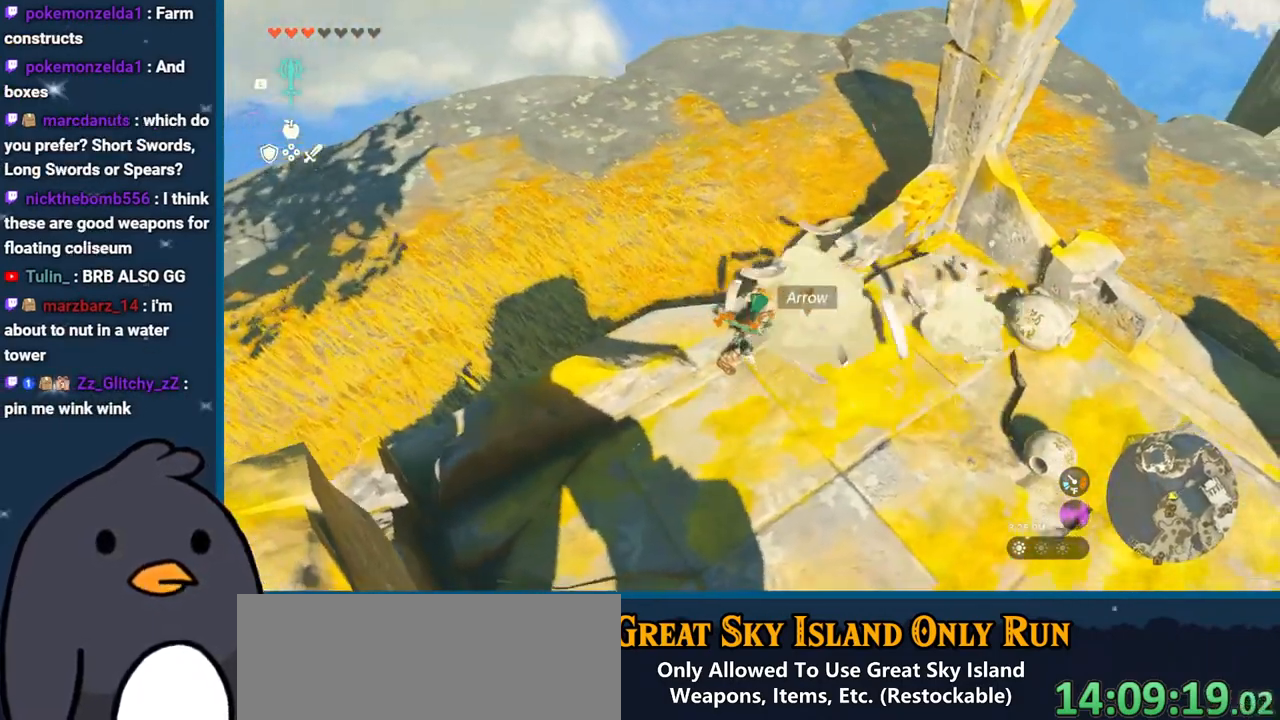
{"buttons": ["A"], "left_stick": "center", "right_stick": "center", "events": [[283, "right_stick", "center"], [367, "A", "down"], [450, "A", "up"], [500, "A", "down"]]}
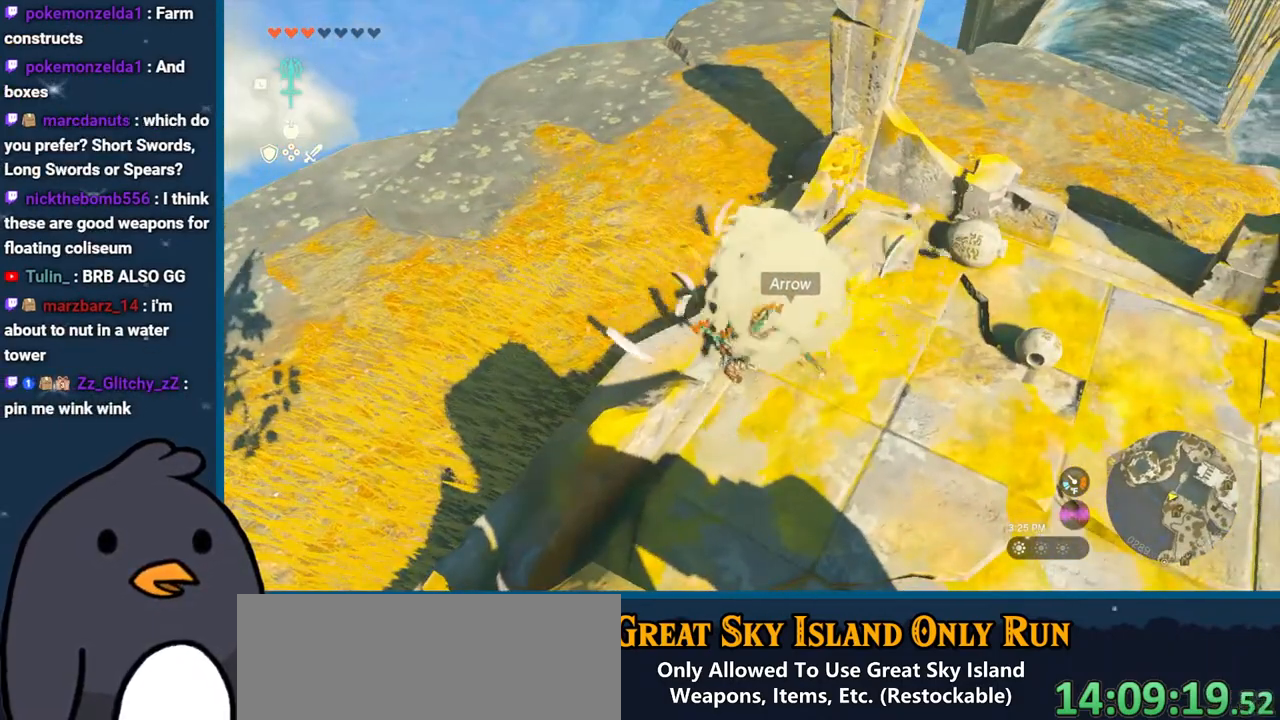
{"buttons": [], "left_stick": "right", "right_stick": "center", "events": [[100, "A", "up"], [183, "A", "down"], [233, "left_stick", "right"], [283, "A", "up"], [367, "A", "down"], [467, "A", "up"]]}
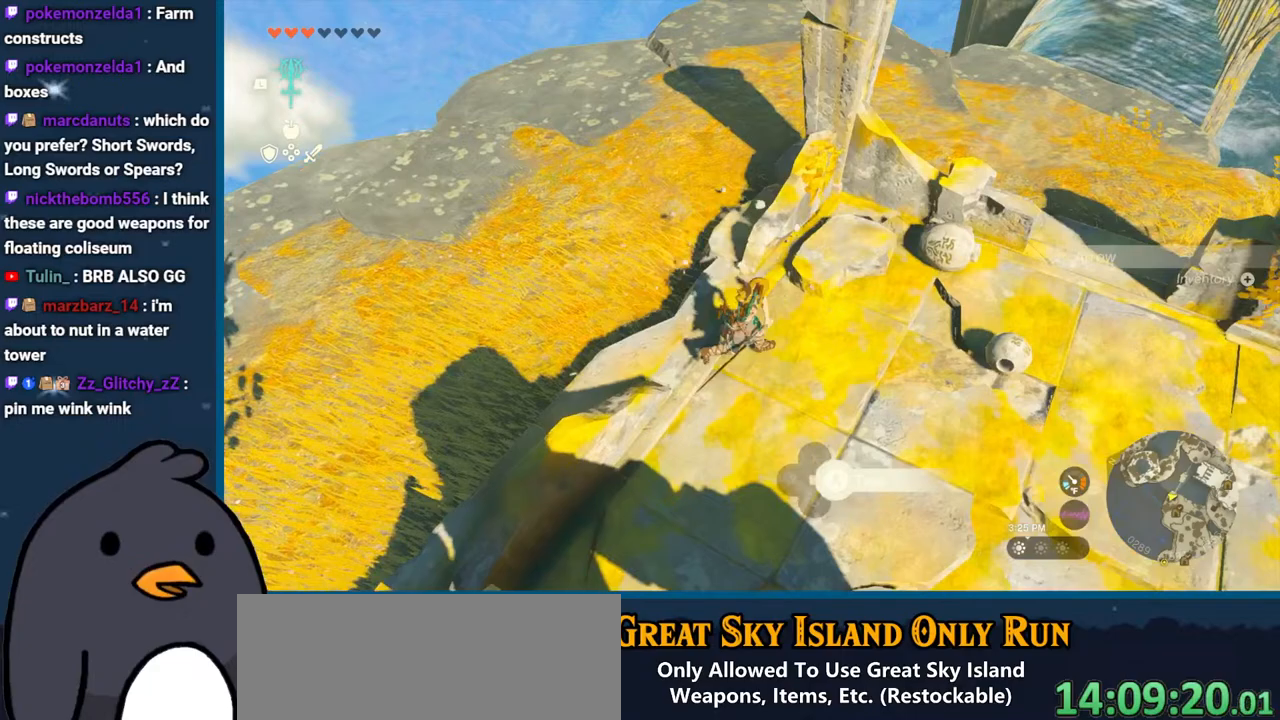
{"buttons": [], "left_stick": "center", "right_stick": "center", "events": [[183, "Y", "down"], [250, "left_stick", "center"], [300, "Y", "up"]]}
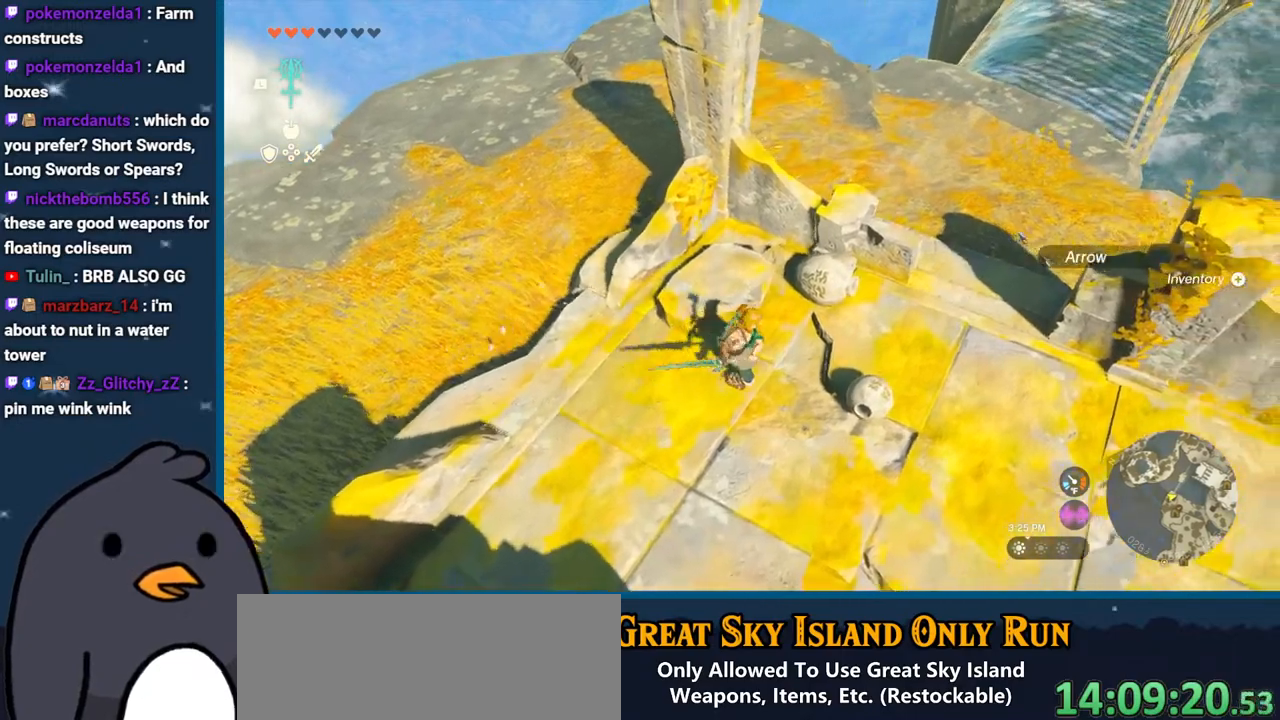
{"buttons": [], "left_stick": "center", "right_stick": "center", "events": [[17, "right_stick", "right"], [117, "right_stick", "up-right"], [300, "right_stick", "center"]]}
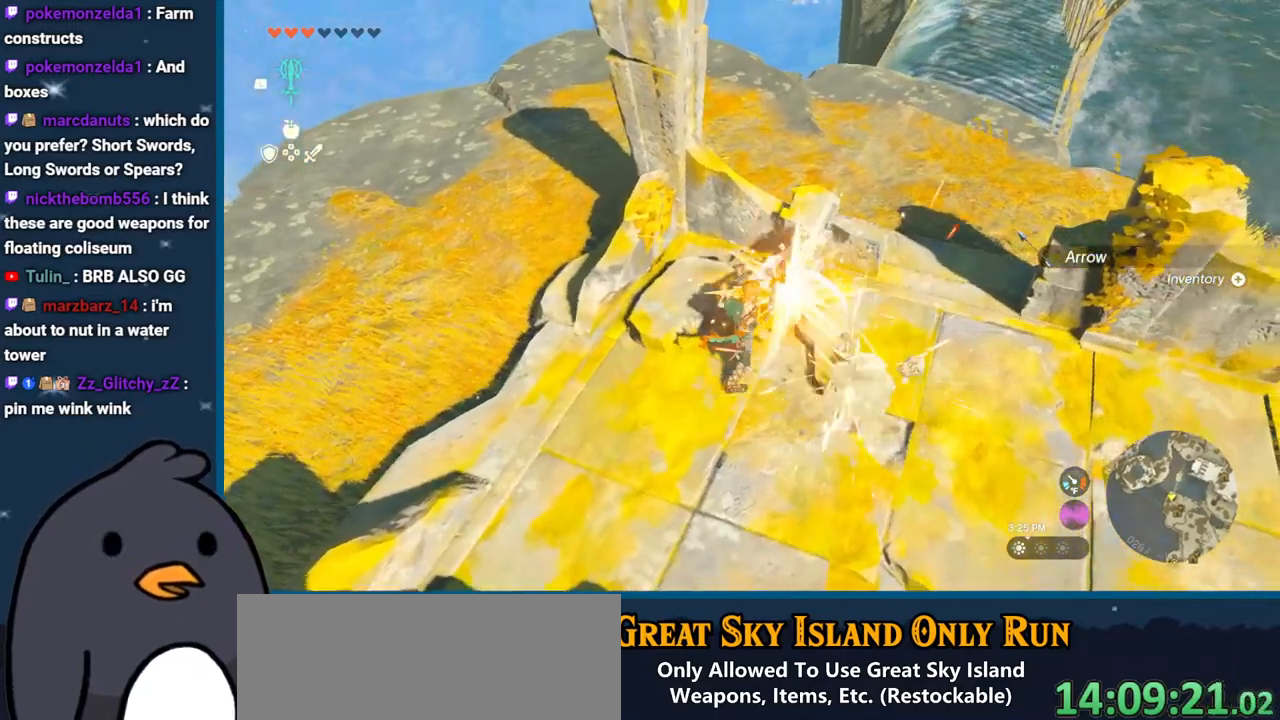
{"buttons": ["A"], "left_stick": "center", "right_stick": "center", "events": [[67, "right_stick", "right"], [267, "right_stick", "center"], [350, "A", "down"], [433, "A", "up"], [500, "A", "down"]]}
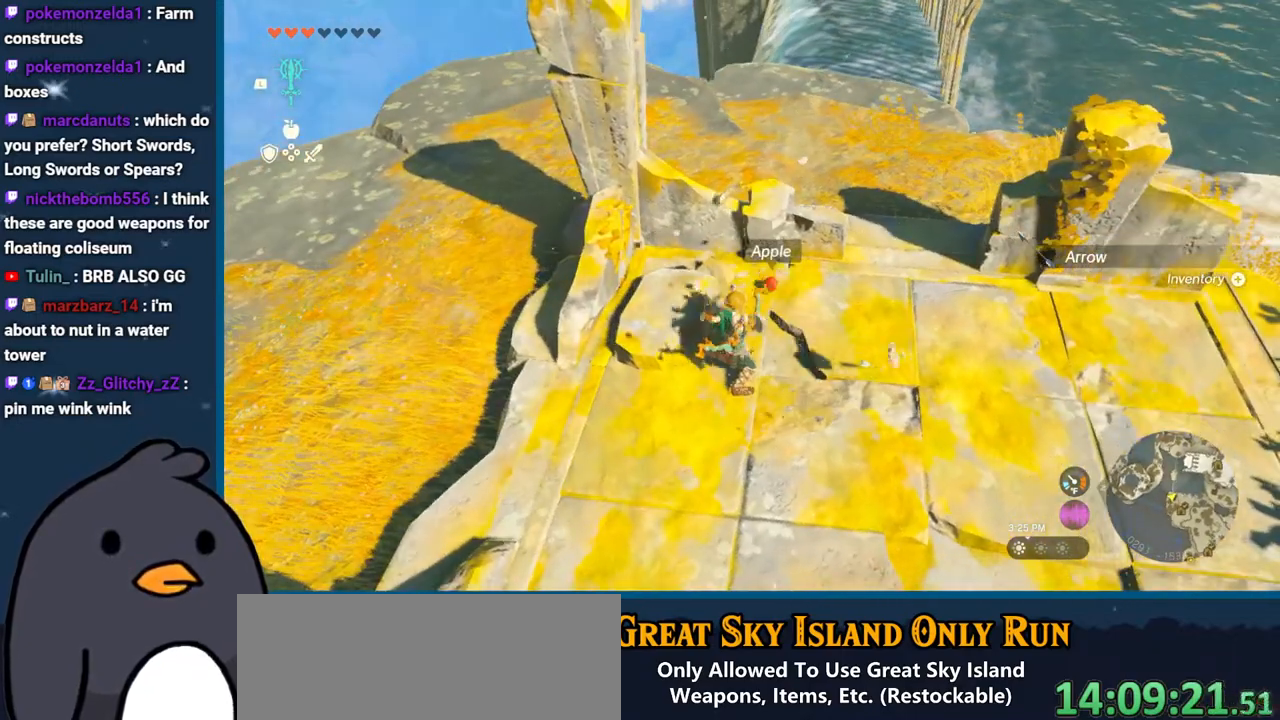
{"buttons": ["A"], "left_stick": "down-right", "right_stick": "center", "events": [[83, "A", "up"], [167, "A", "down"], [267, "A", "up"], [333, "A", "down"], [383, "left_stick", "down-right"], [400, "A", "up"], [467, "A", "down"]]}